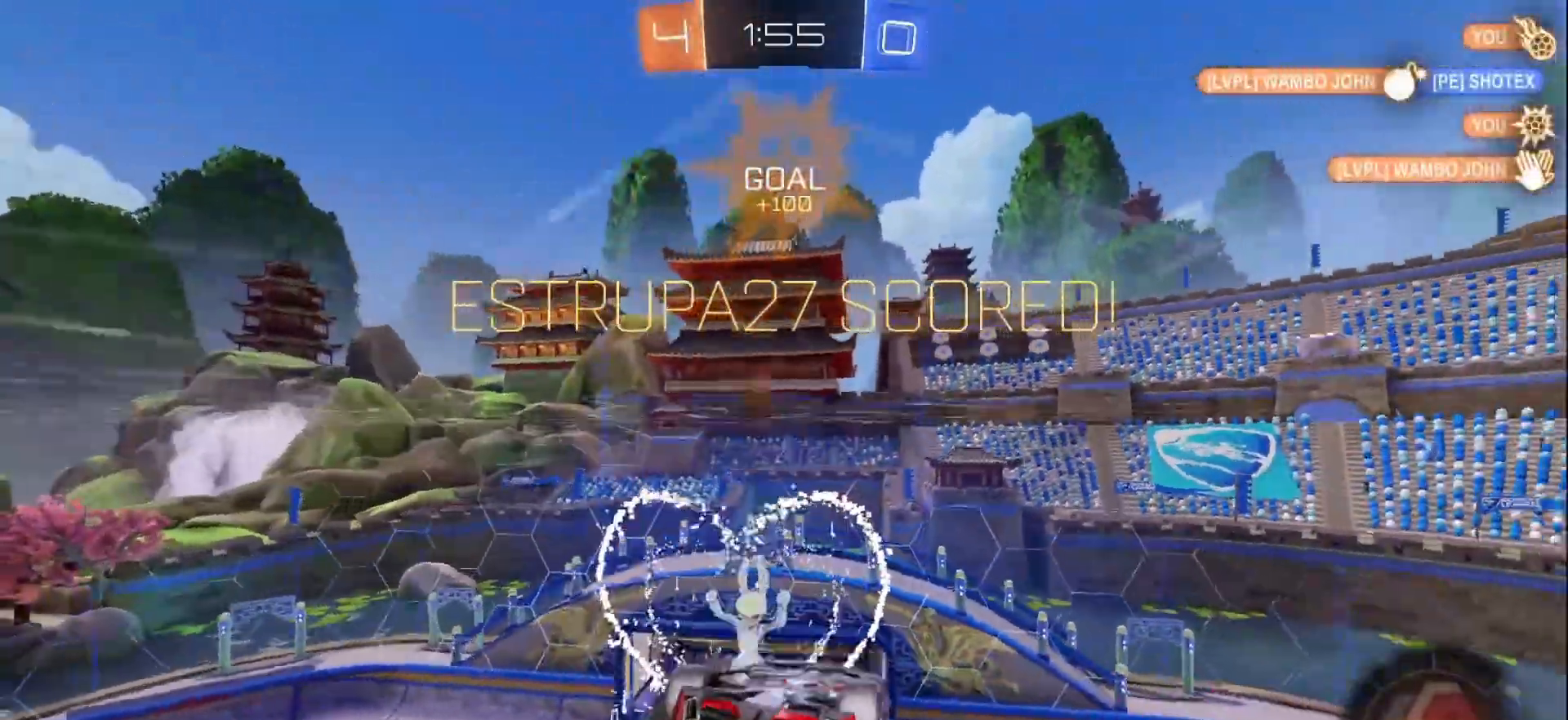
Gameplay with a controller (Xbox layout); each line is a JSON object with the inputs held at the frame after it. "events" lists button and stick changes between this image and that frame as [ms after this image, input, new state], when the widget could be followed in between. Not read: L3 R3 Z.
{"buttons": ["A", "L1"], "left_stick": "up-left", "right_stick": "center", "events": [[383, "left_stick", "up-left"], [400, "L1", "down"], [467, "A", "down"]]}
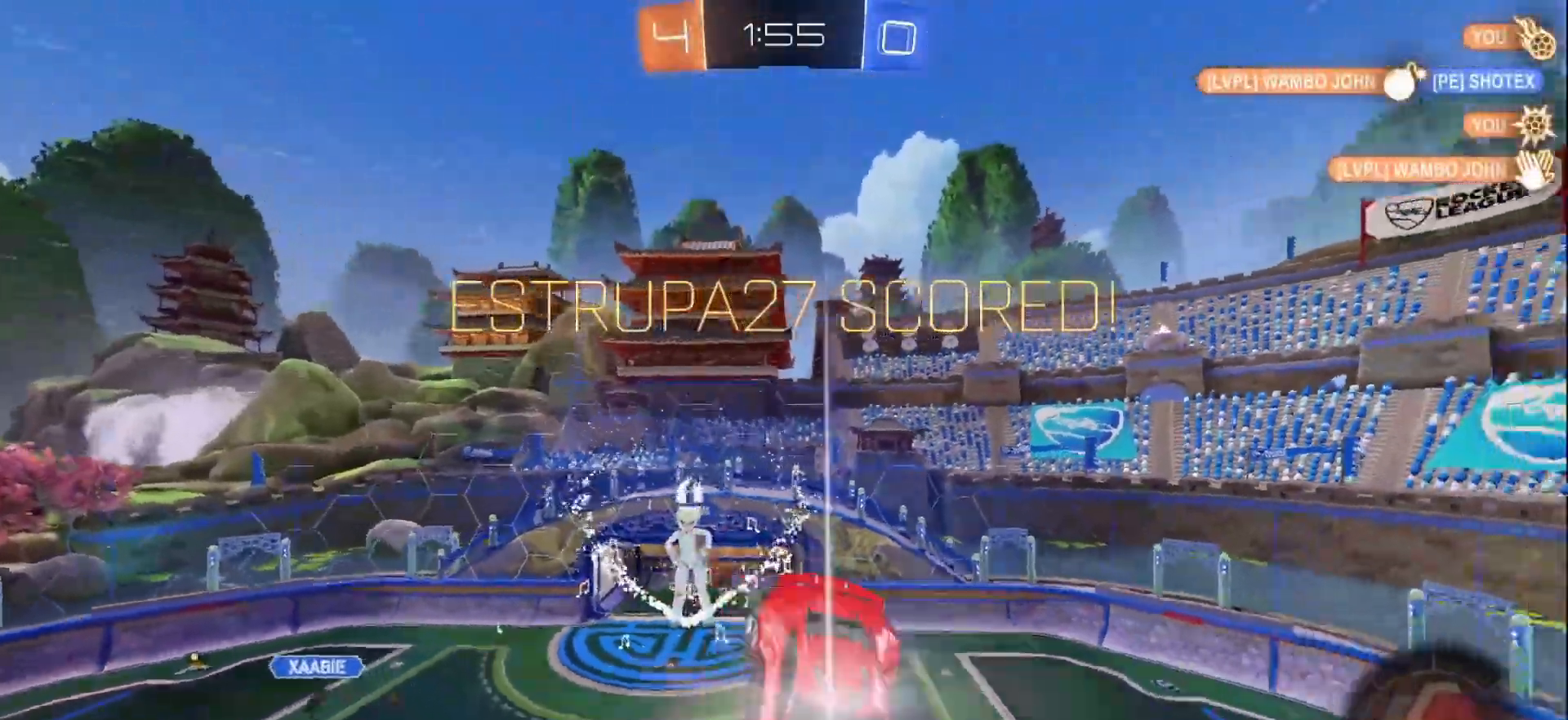
{"buttons": [], "left_stick": "center", "right_stick": "center", "events": [[183, "A", "up"], [417, "left_stick", "center"], [450, "L1", "up"]]}
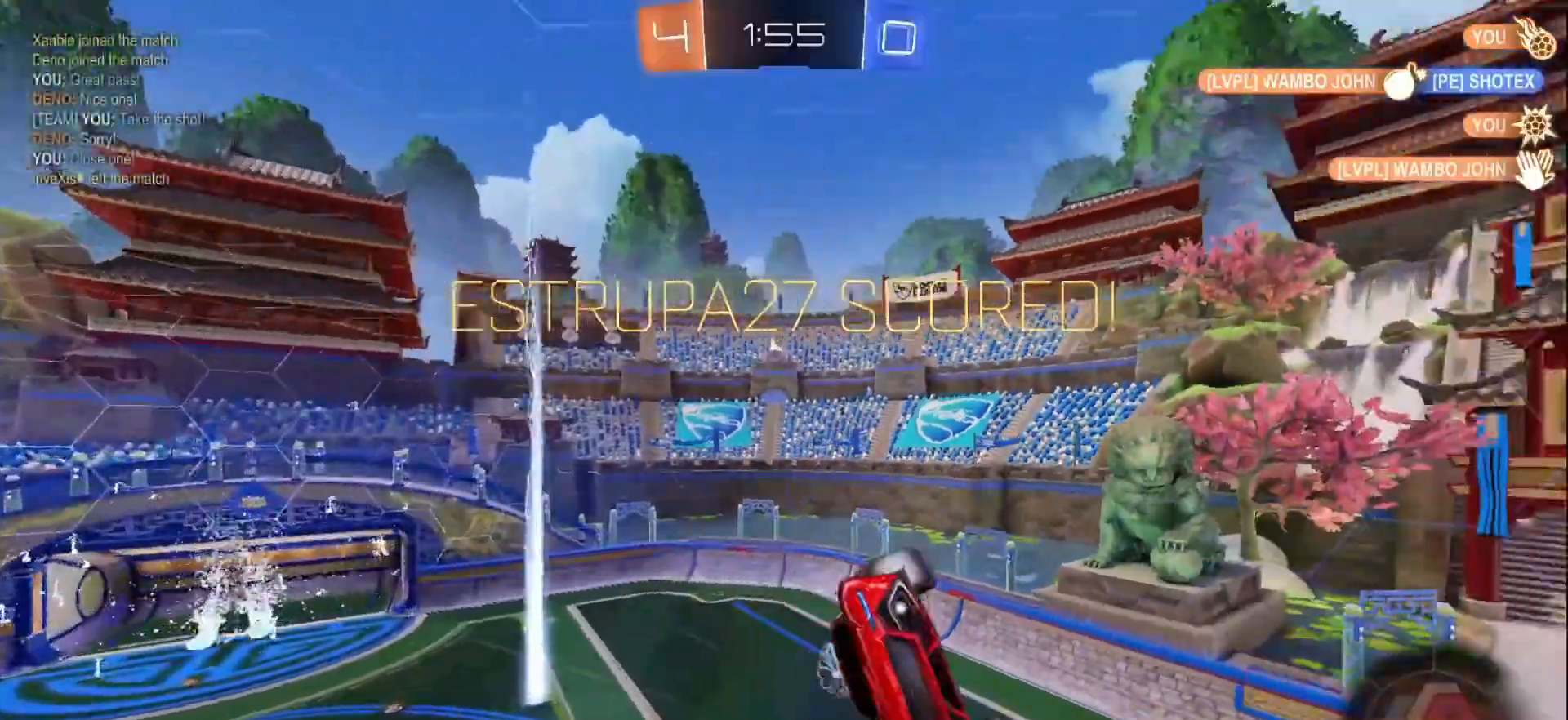
{"buttons": [], "left_stick": "center", "right_stick": "center", "events": []}
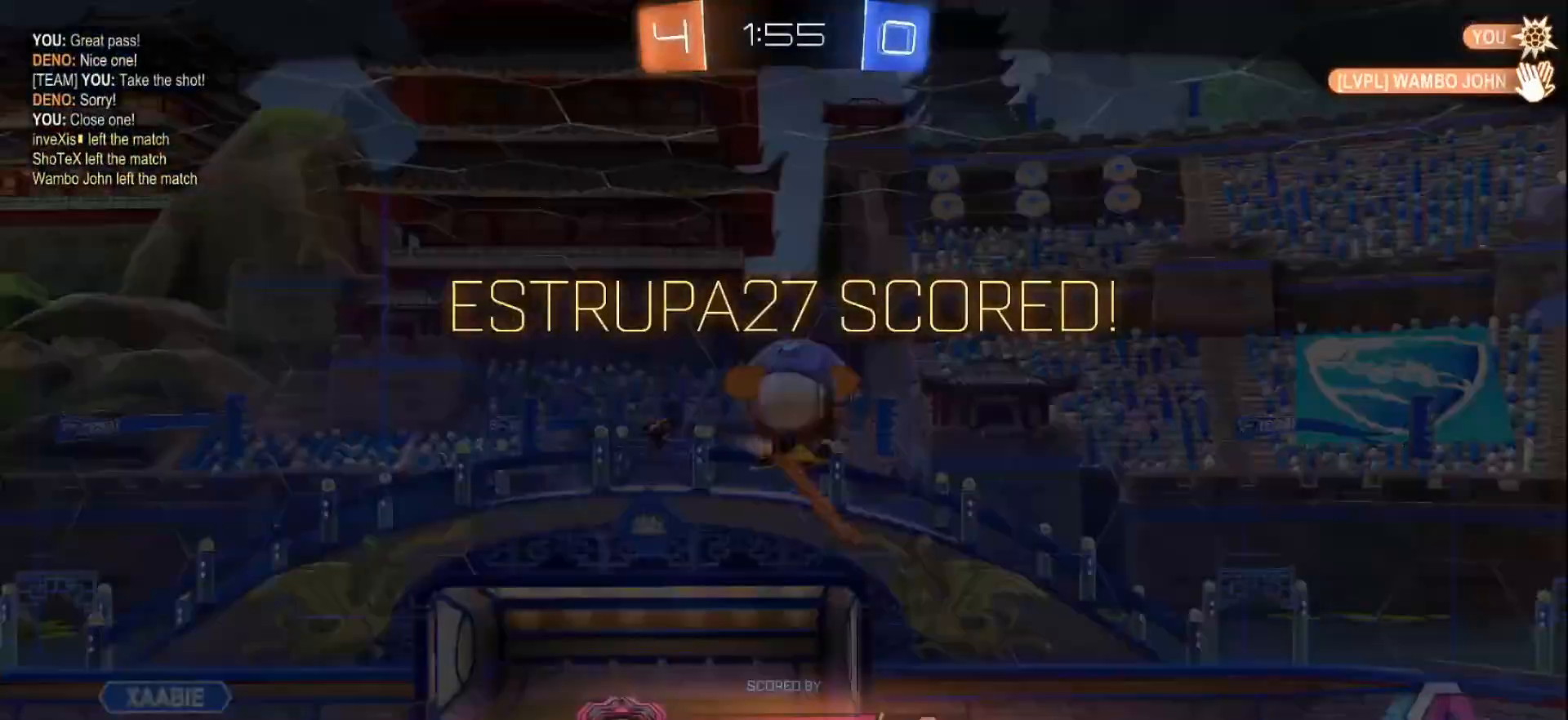
{"buttons": [], "left_stick": "center", "right_stick": "center", "events": []}
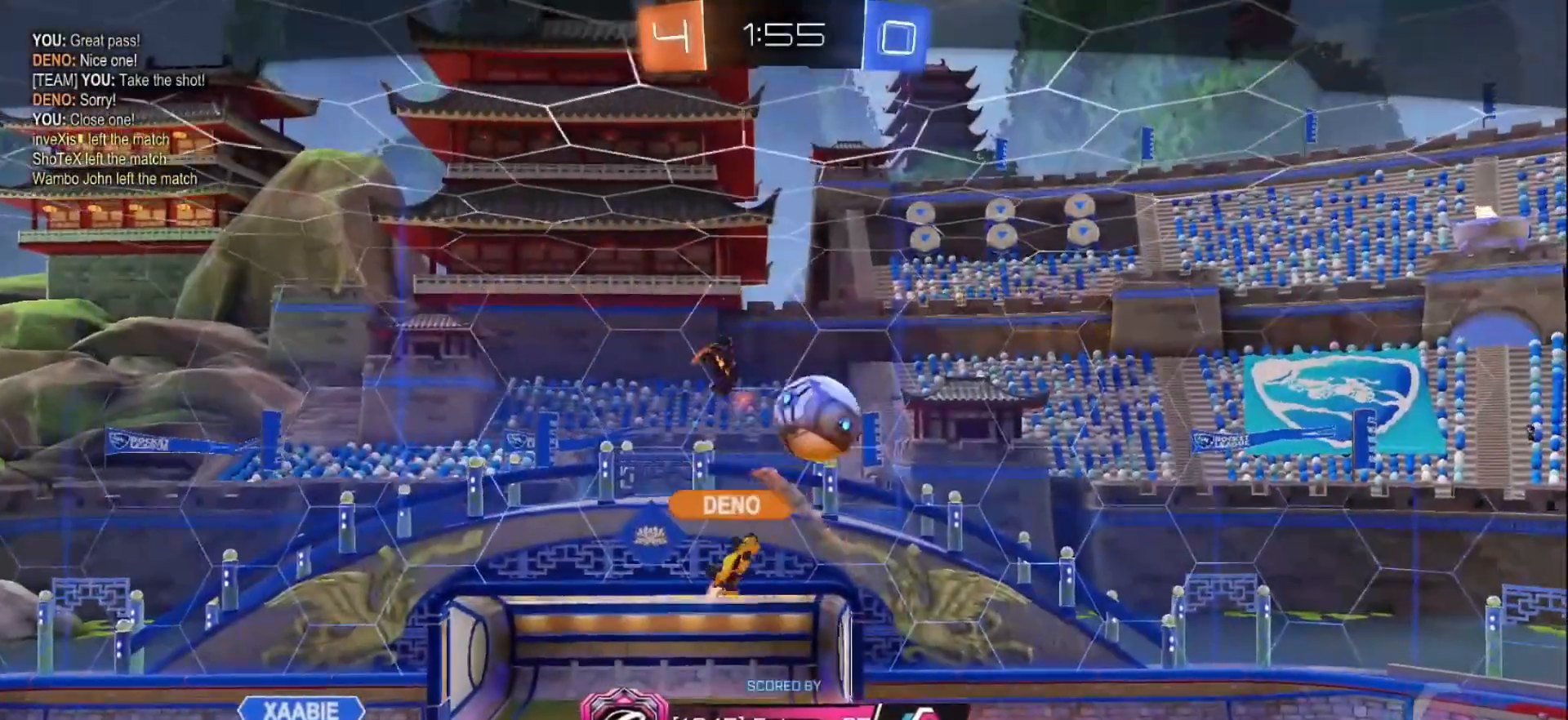
{"buttons": [], "left_stick": "center", "right_stick": "center", "events": []}
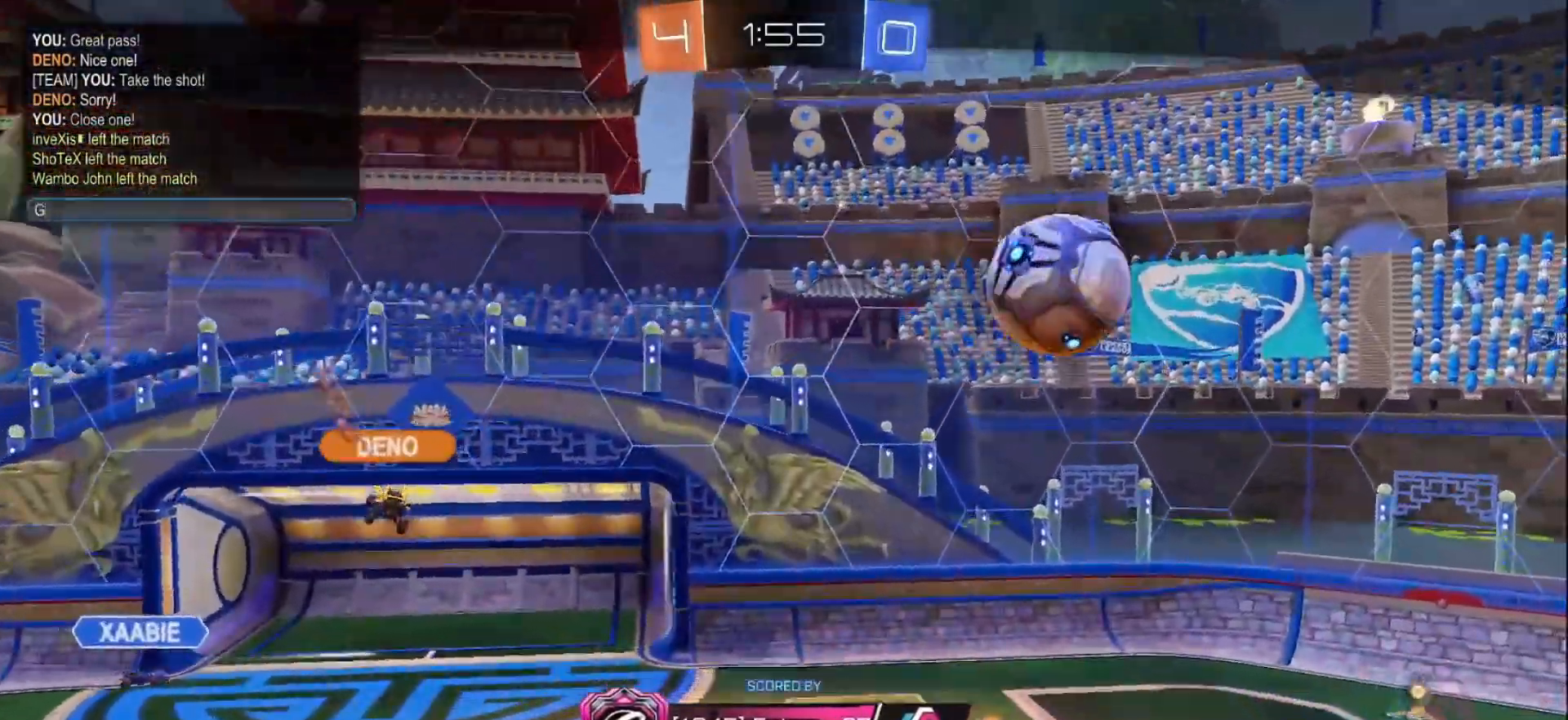
{"buttons": [], "left_stick": "center", "right_stick": "center", "events": []}
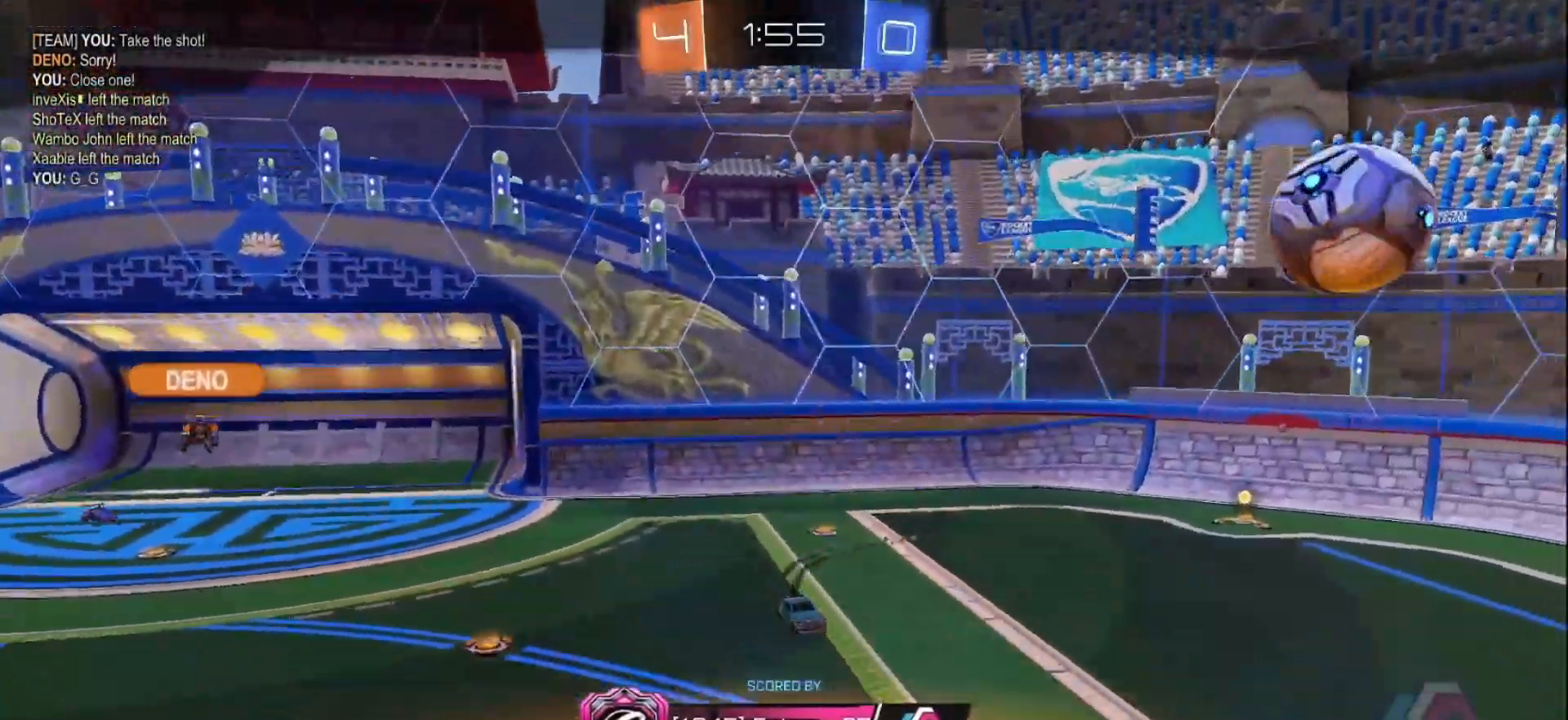
{"buttons": [], "left_stick": "center", "right_stick": "center", "events": []}
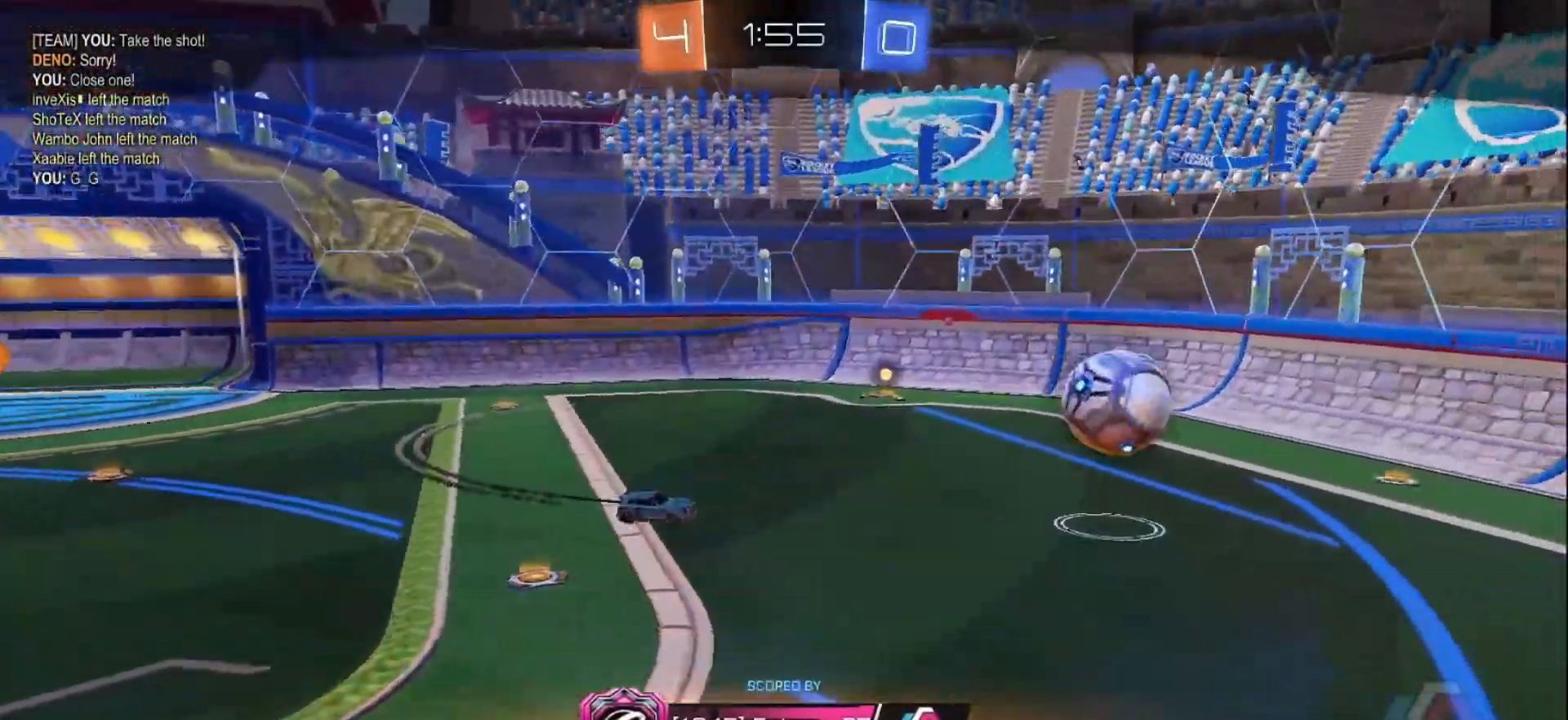
{"buttons": [], "left_stick": "center", "right_stick": "center", "events": [[217, "B", "down"], [317, "B", "up"]]}
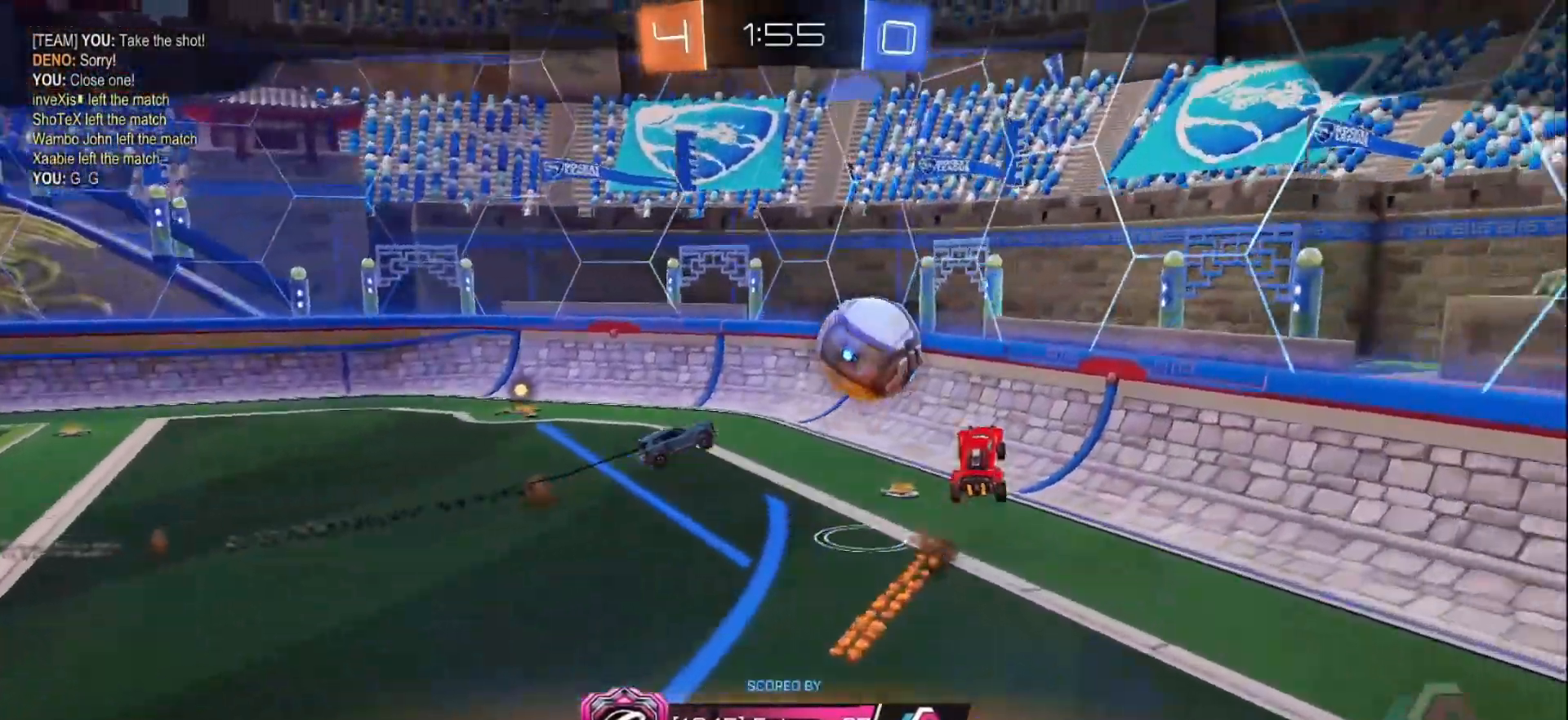
{"buttons": [], "left_stick": "center", "right_stick": "center", "events": []}
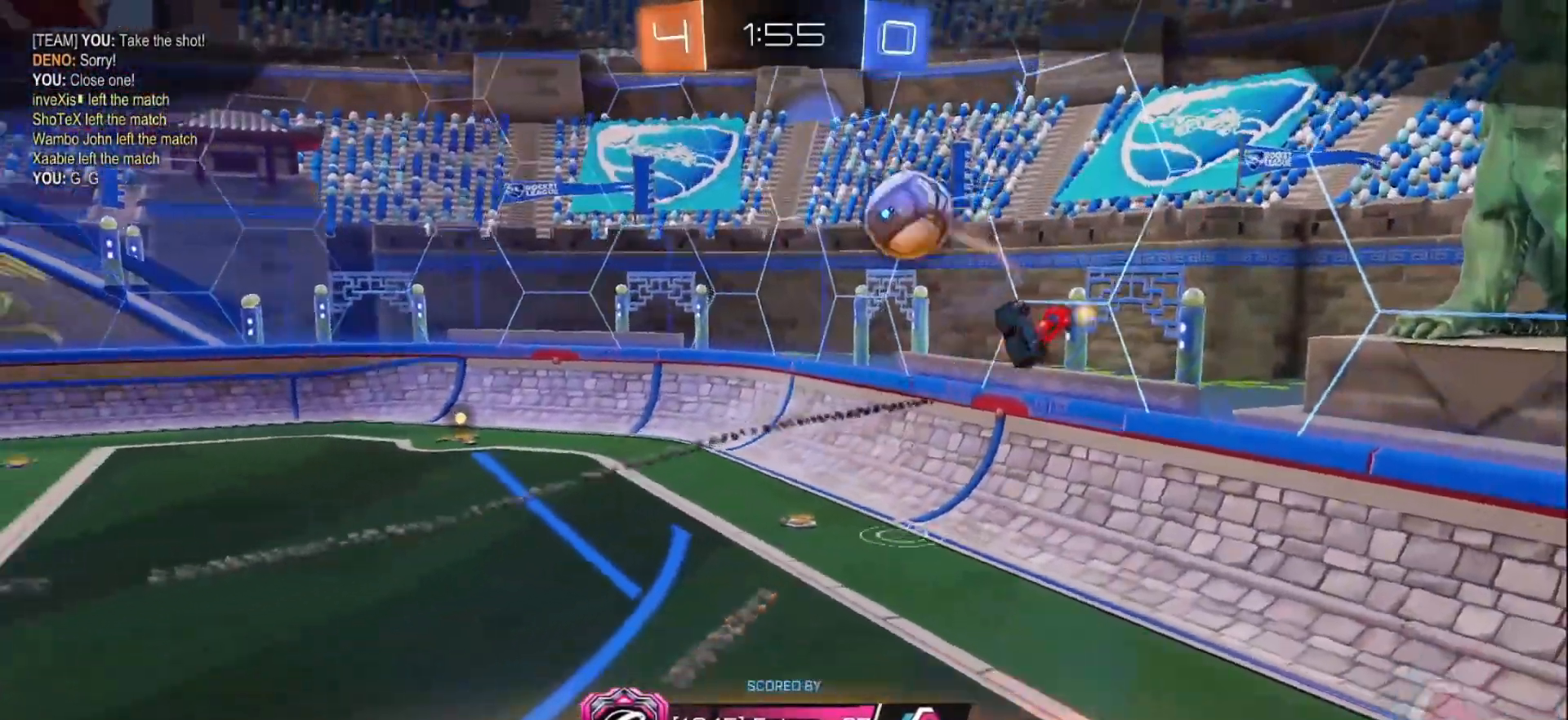
{"buttons": [], "left_stick": "center", "right_stick": "center", "events": []}
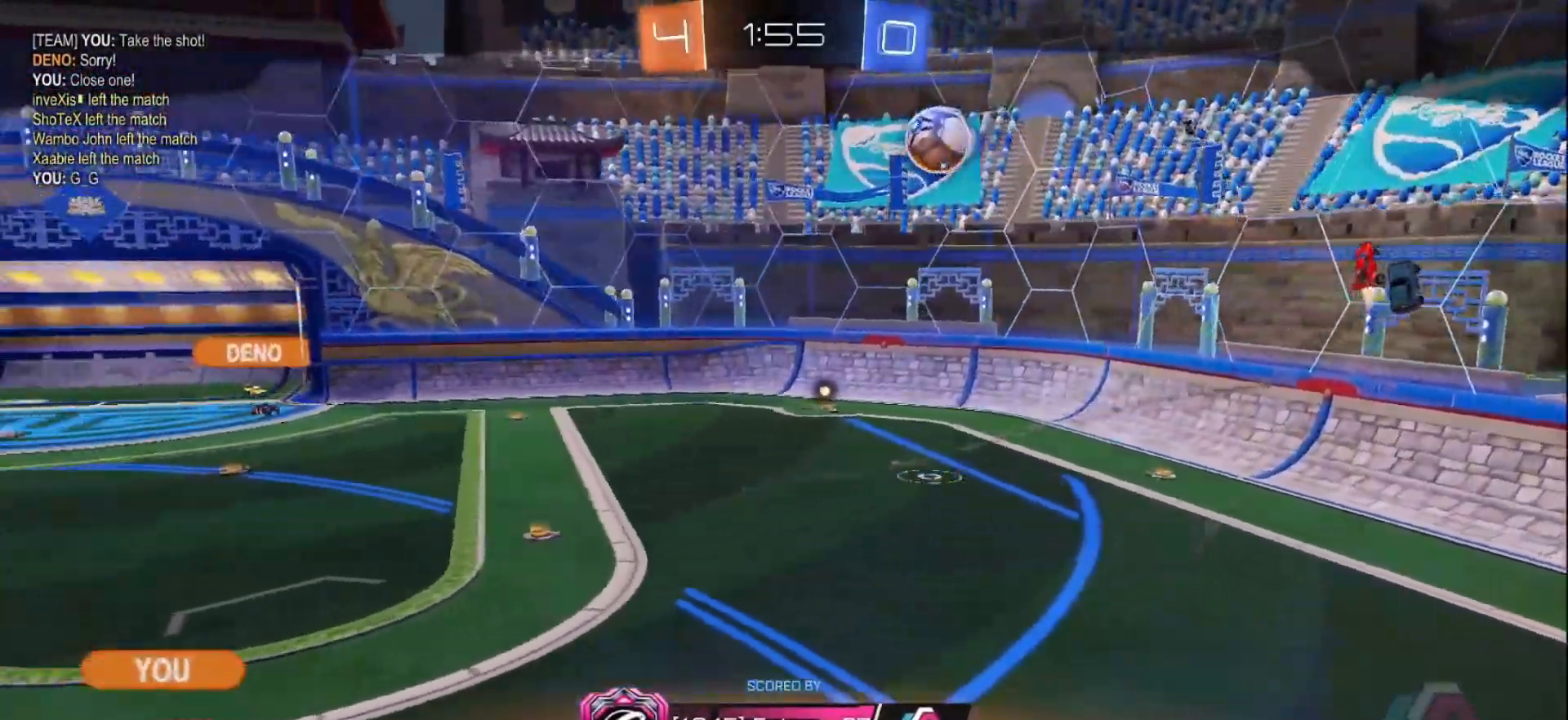
{"buttons": [], "left_stick": "center", "right_stick": "center", "events": [[83, "B", "down"], [283, "B", "up"]]}
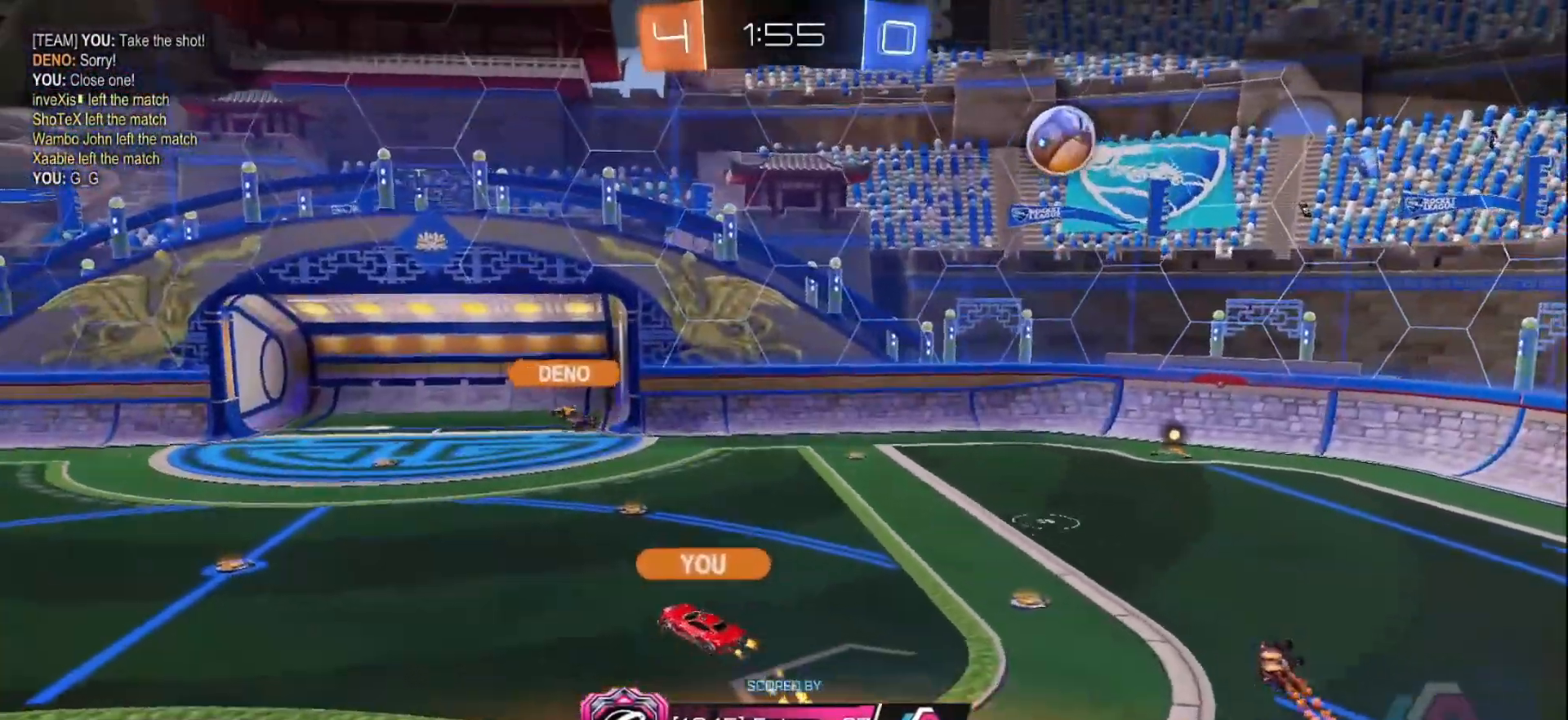
{"buttons": [], "left_stick": "center", "right_stick": "center", "events": []}
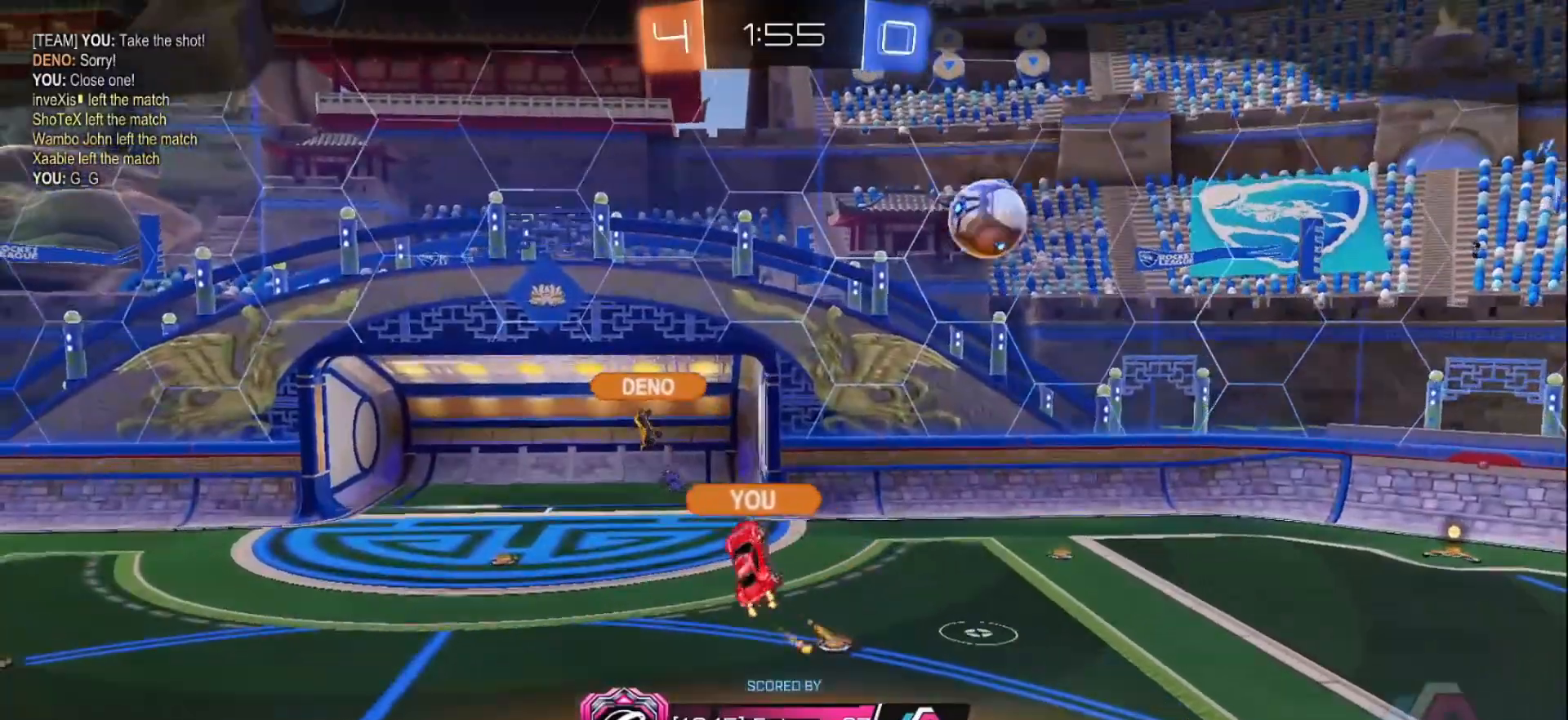
{"buttons": [], "left_stick": "center", "right_stick": "center", "events": []}
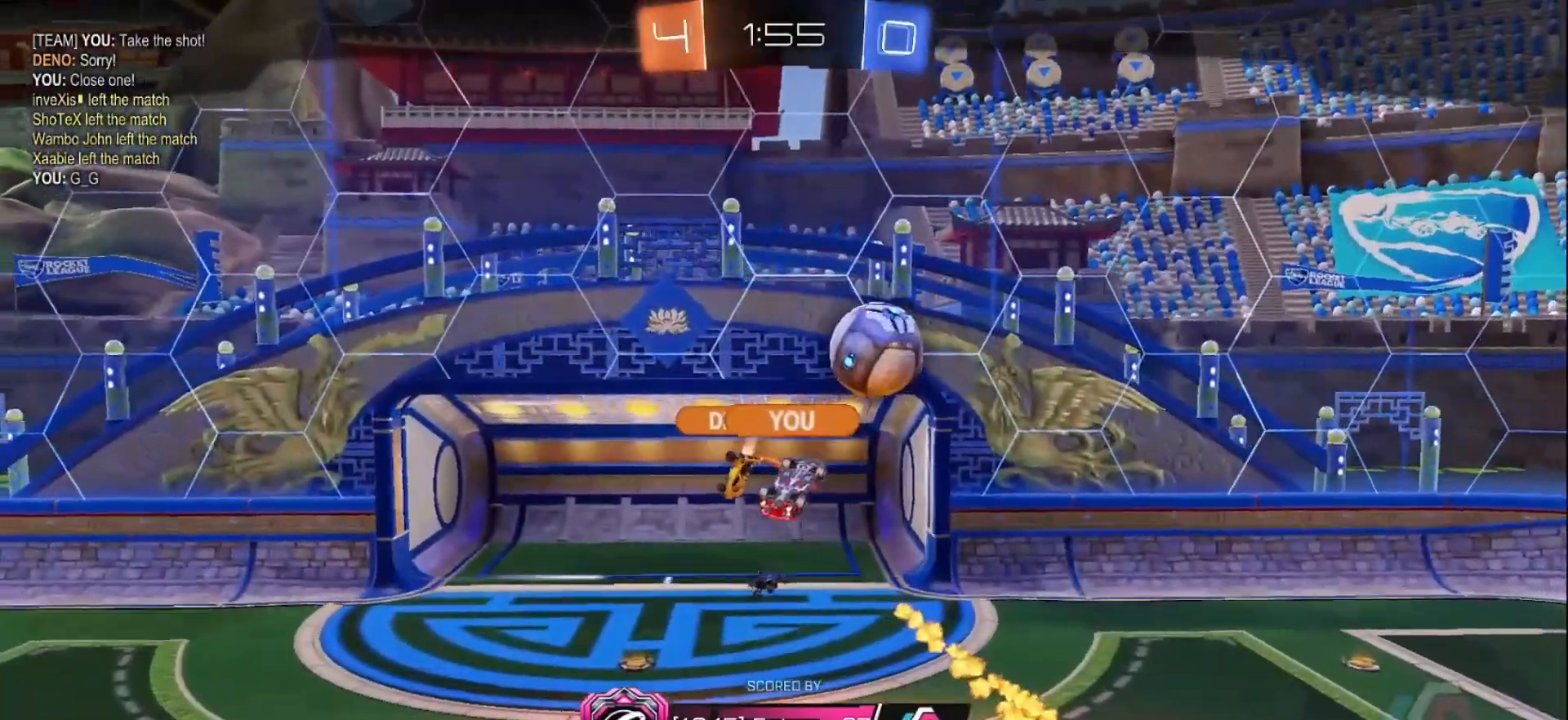
{"buttons": [], "left_stick": "center", "right_stick": "center", "events": []}
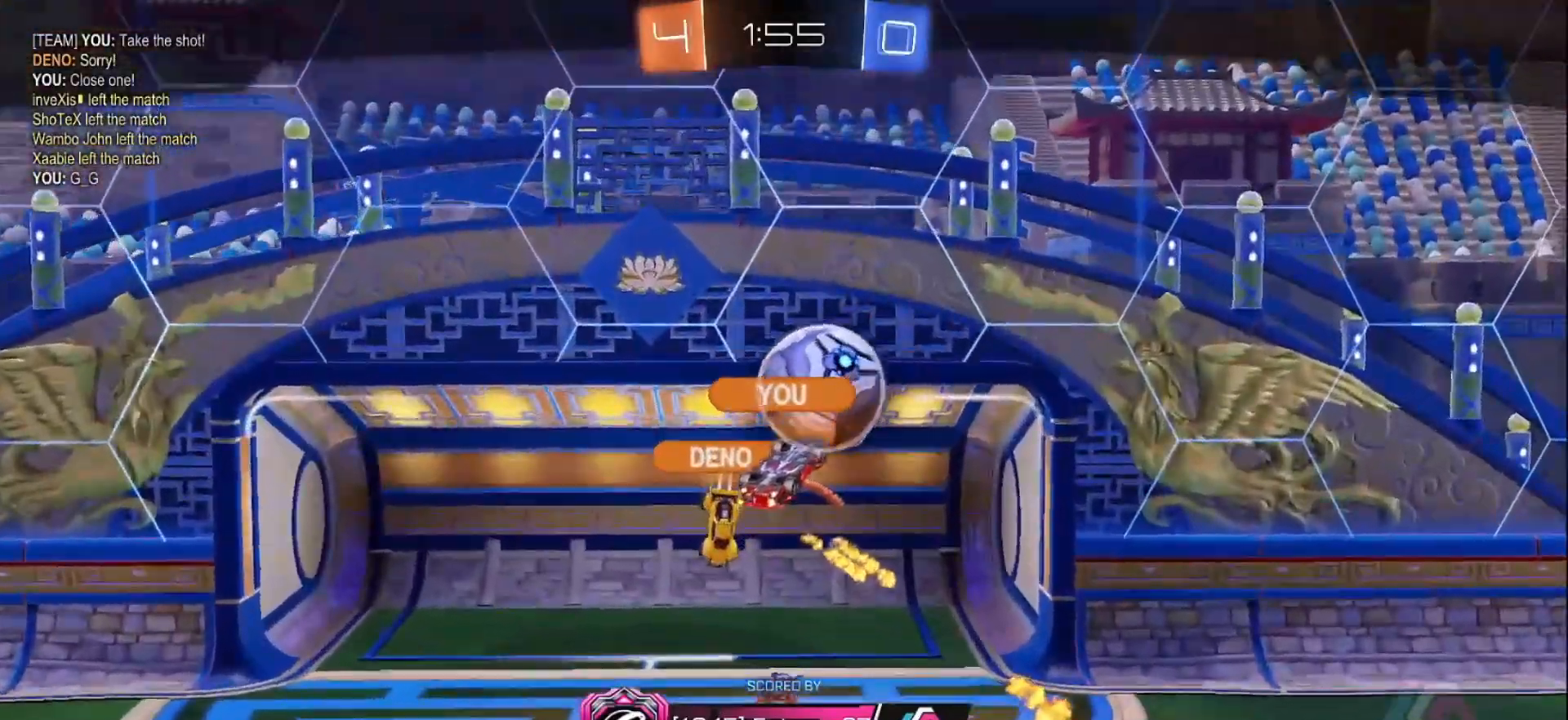
{"buttons": [], "left_stick": "center", "right_stick": "center", "events": []}
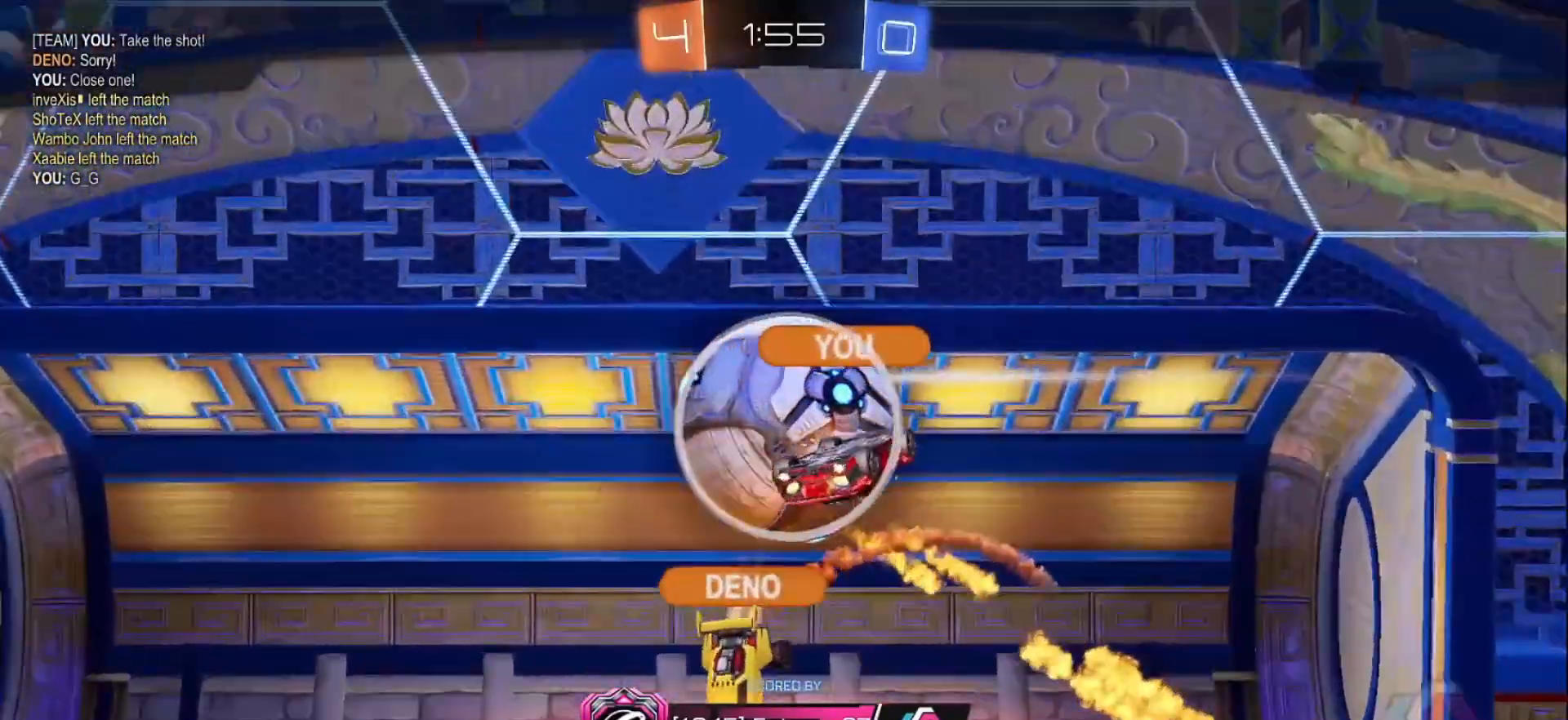
{"buttons": [], "left_stick": "center", "right_stick": "center", "events": []}
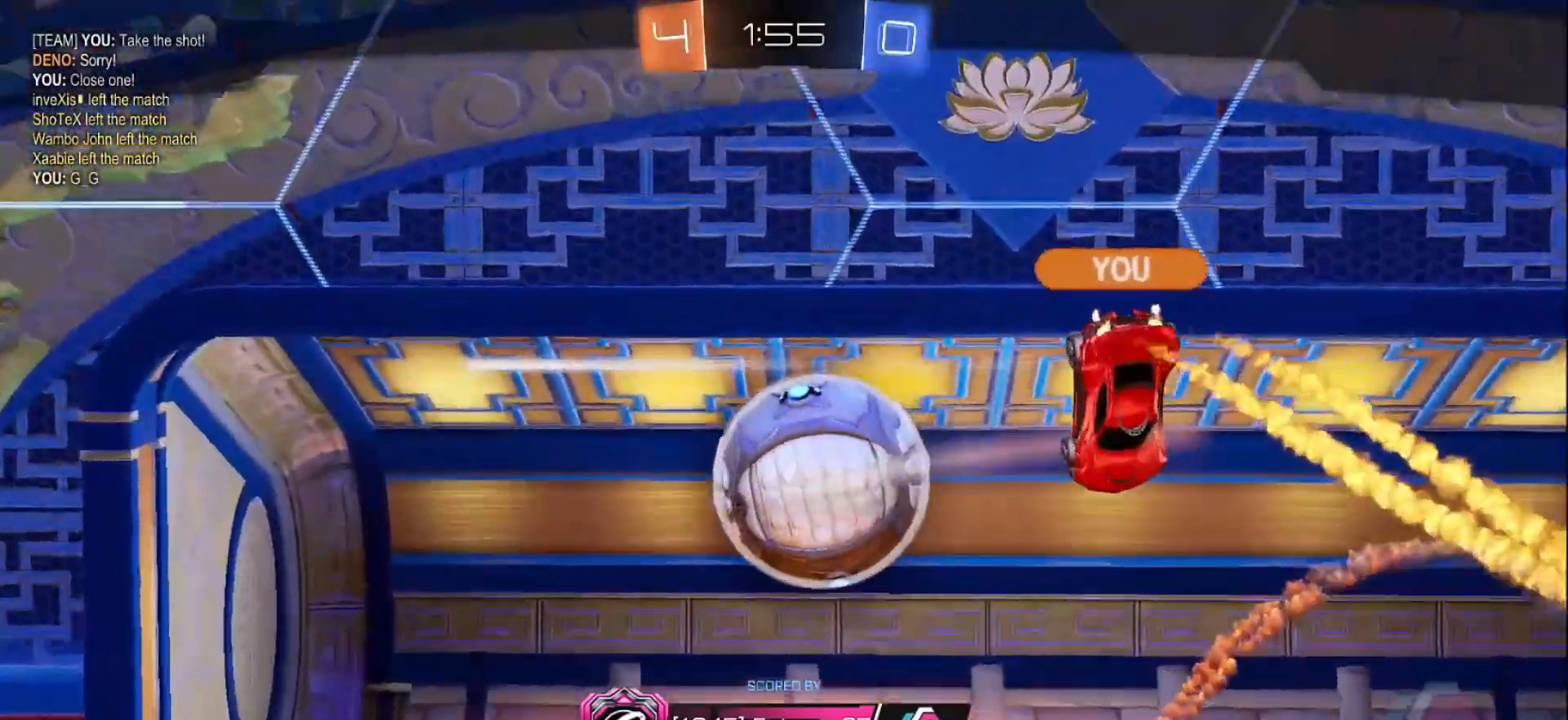
{"buttons": [], "left_stick": "center", "right_stick": "center", "events": [[50, "A", "down"], [267, "A", "up"]]}
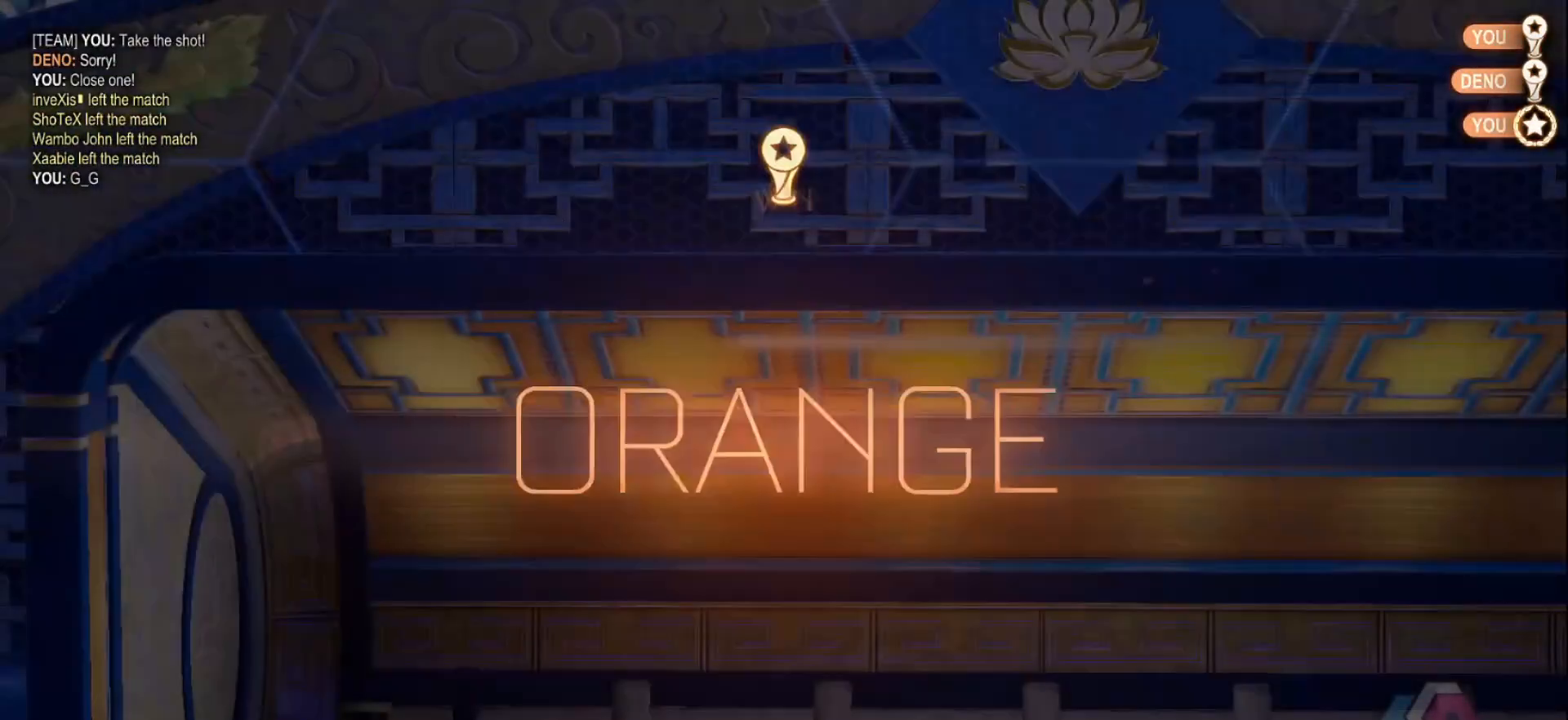
{"buttons": [], "left_stick": "center", "right_stick": "center", "events": []}
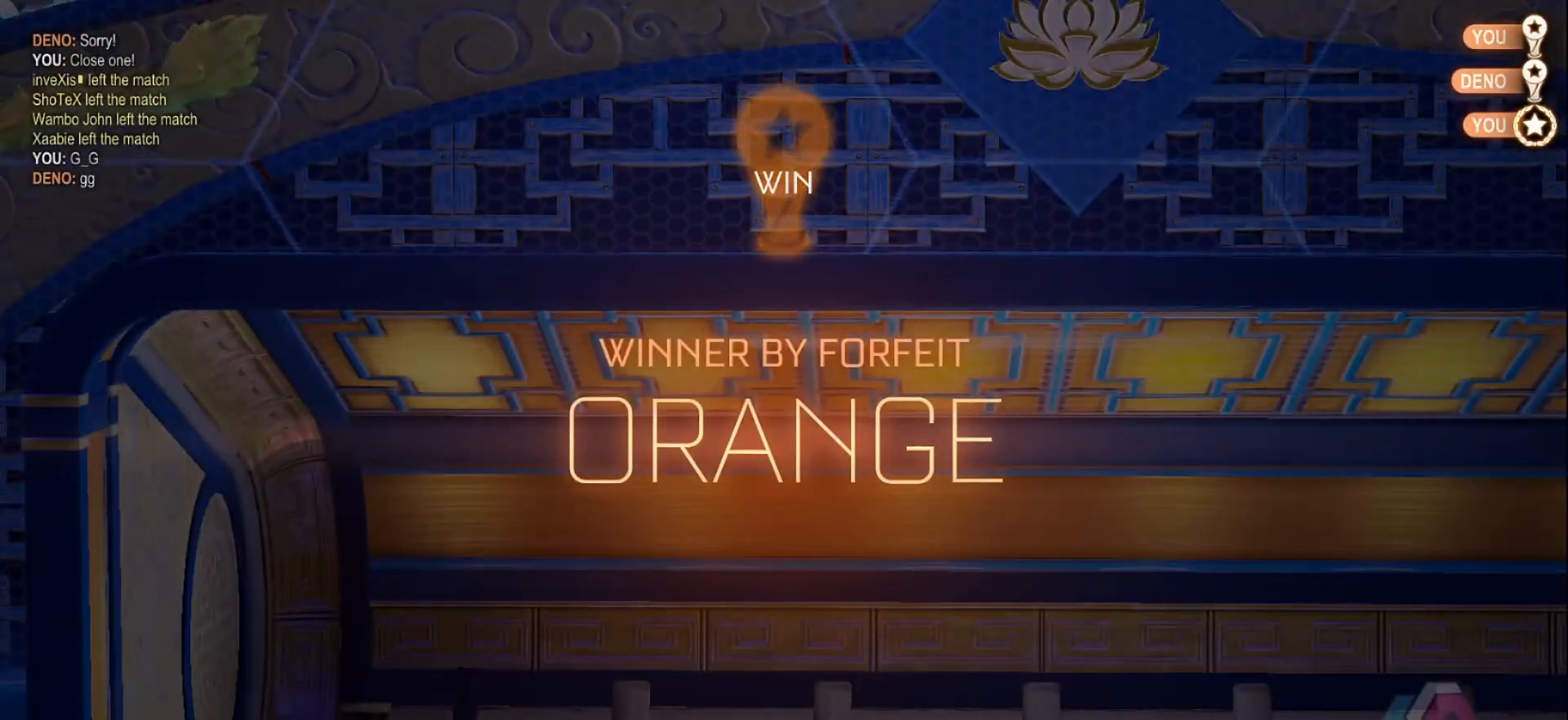
{"buttons": [], "left_stick": "center", "right_stick": "center", "events": []}
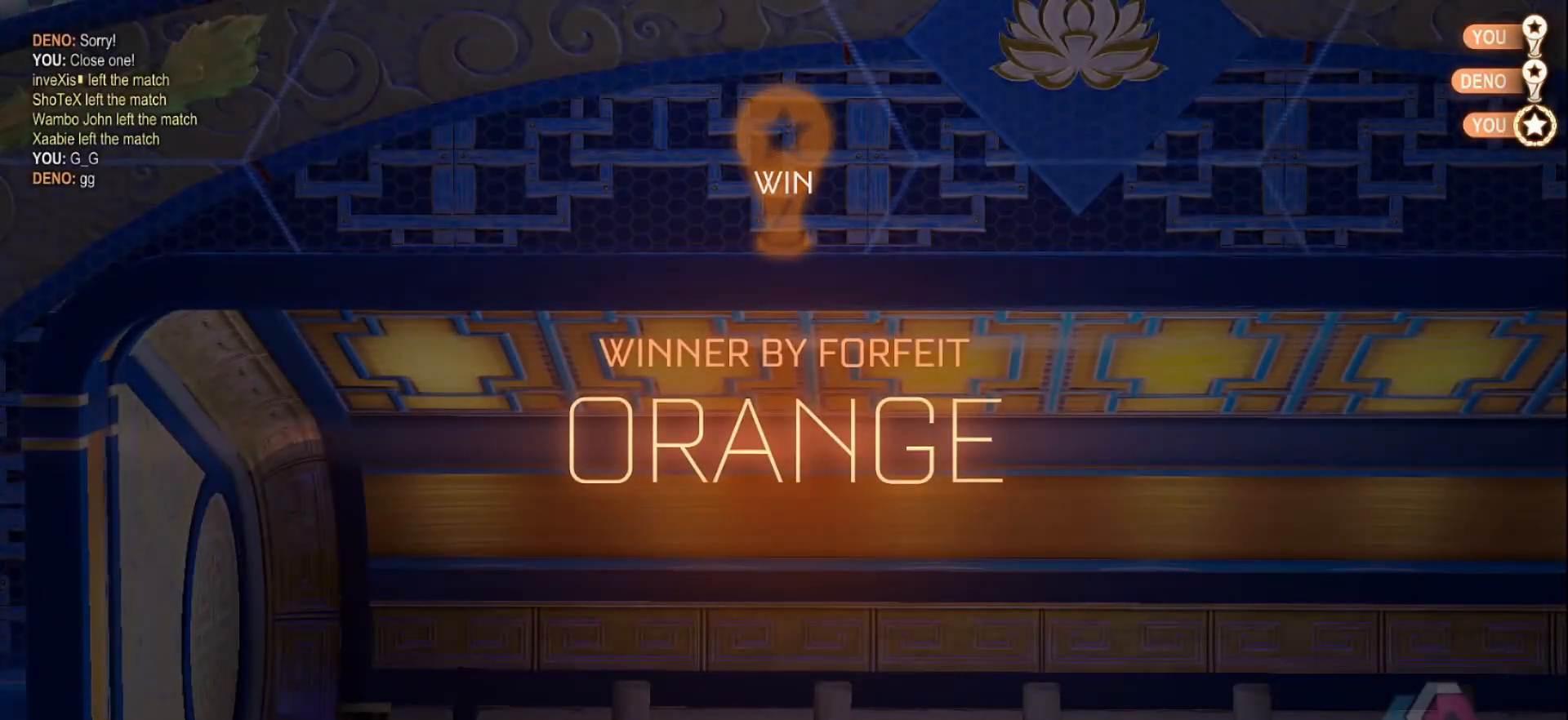
{"buttons": [], "left_stick": "up", "right_stick": "center", "events": [[450, "left_stick", "up"]]}
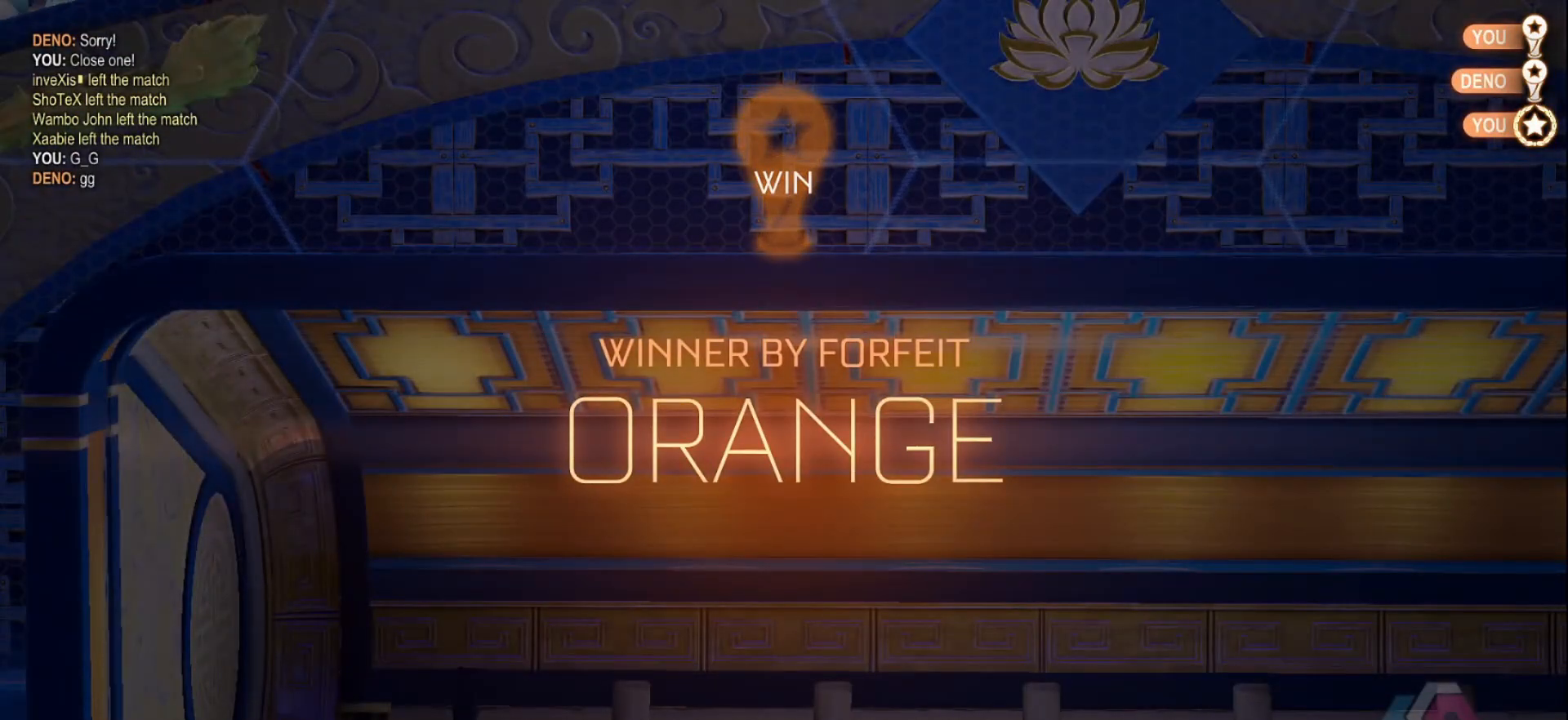
{"buttons": ["DPAD_LEFT"], "left_stick": "down-left", "right_stick": "center", "events": [[67, "left_stick", "center"], [233, "DPAD_UP", "down"], [333, "DPAD_UP", "up"], [383, "left_stick", "down-left"], [450, "DPAD_LEFT", "down"]]}
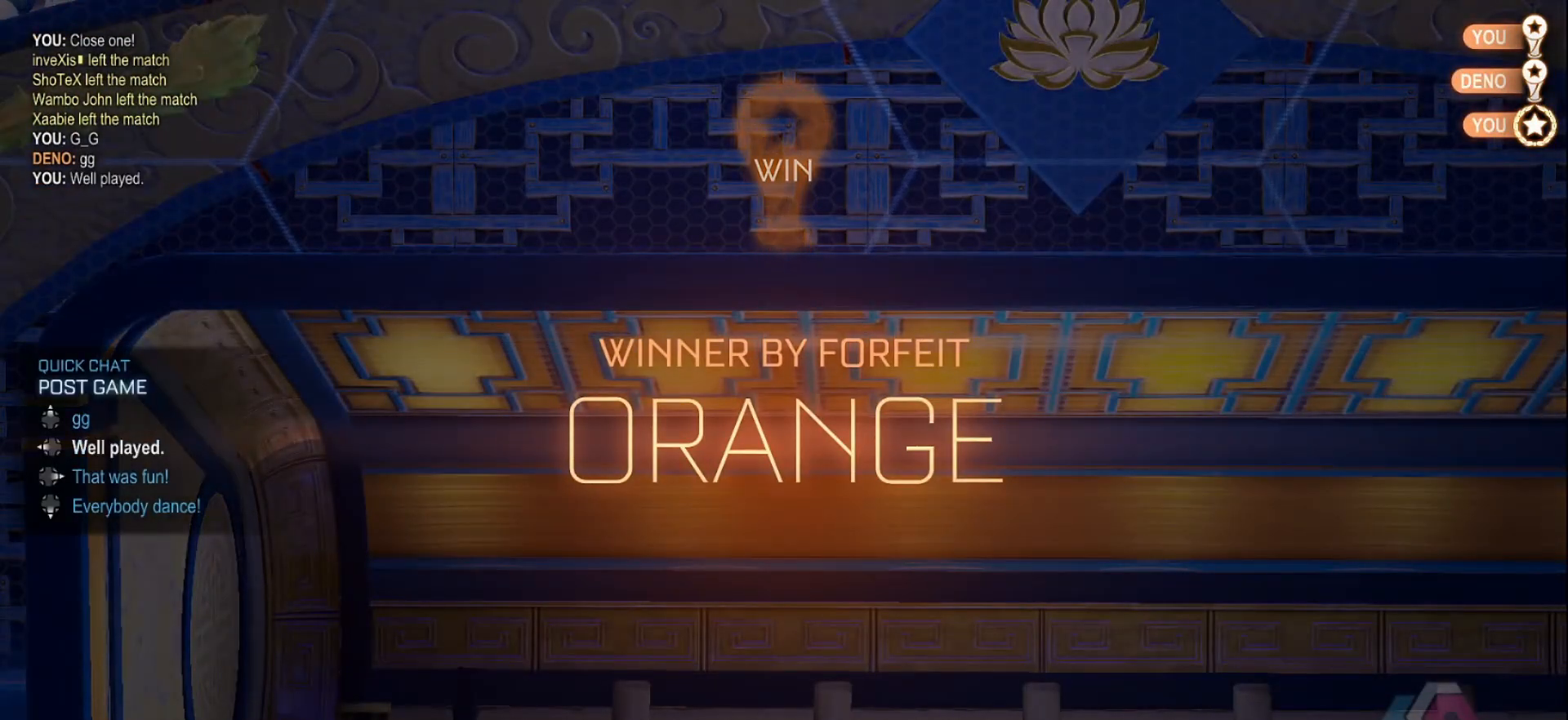
{"buttons": [], "left_stick": "center", "right_stick": "center", "events": [[50, "DPAD_LEFT", "up"], [67, "left_stick", "center"]]}
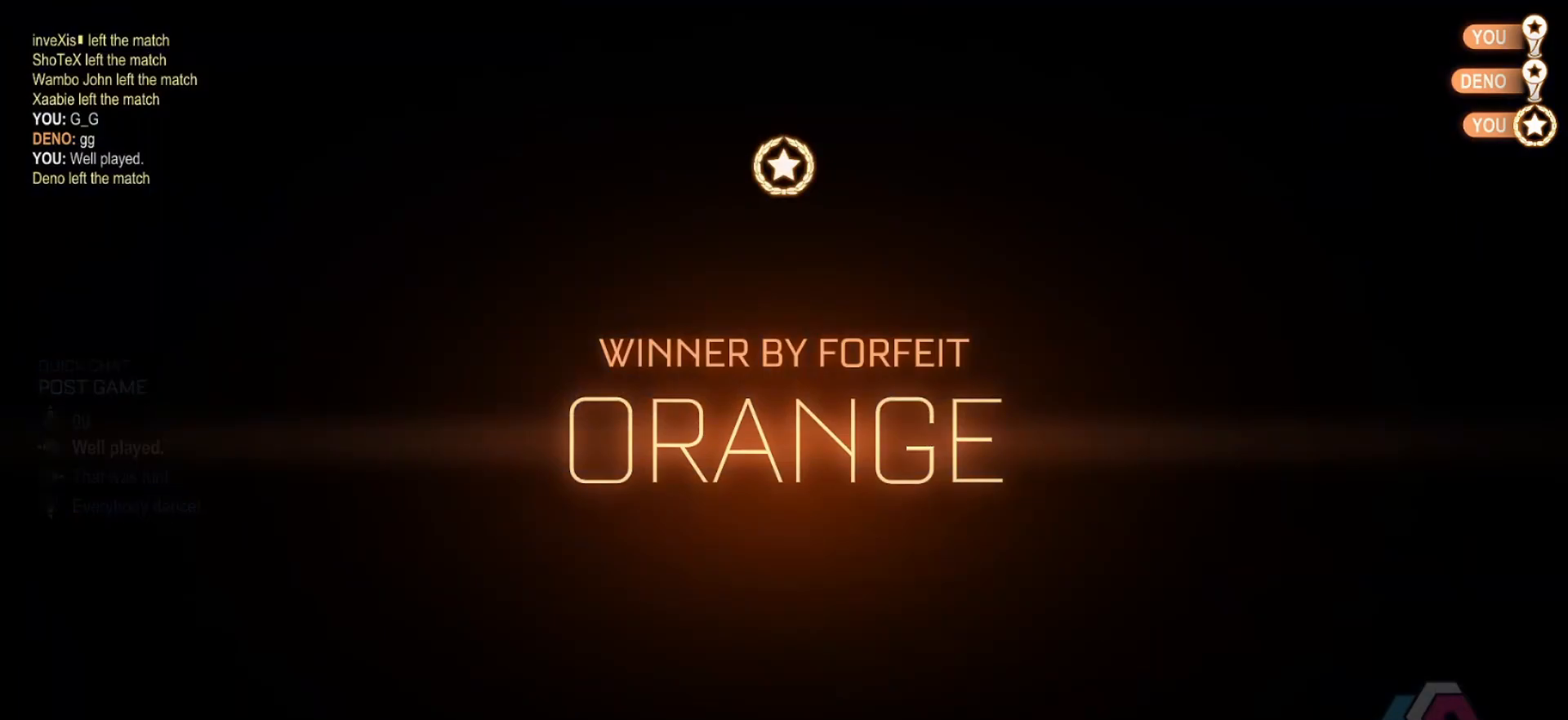
{"buttons": [], "left_stick": "center", "right_stick": "center", "events": []}
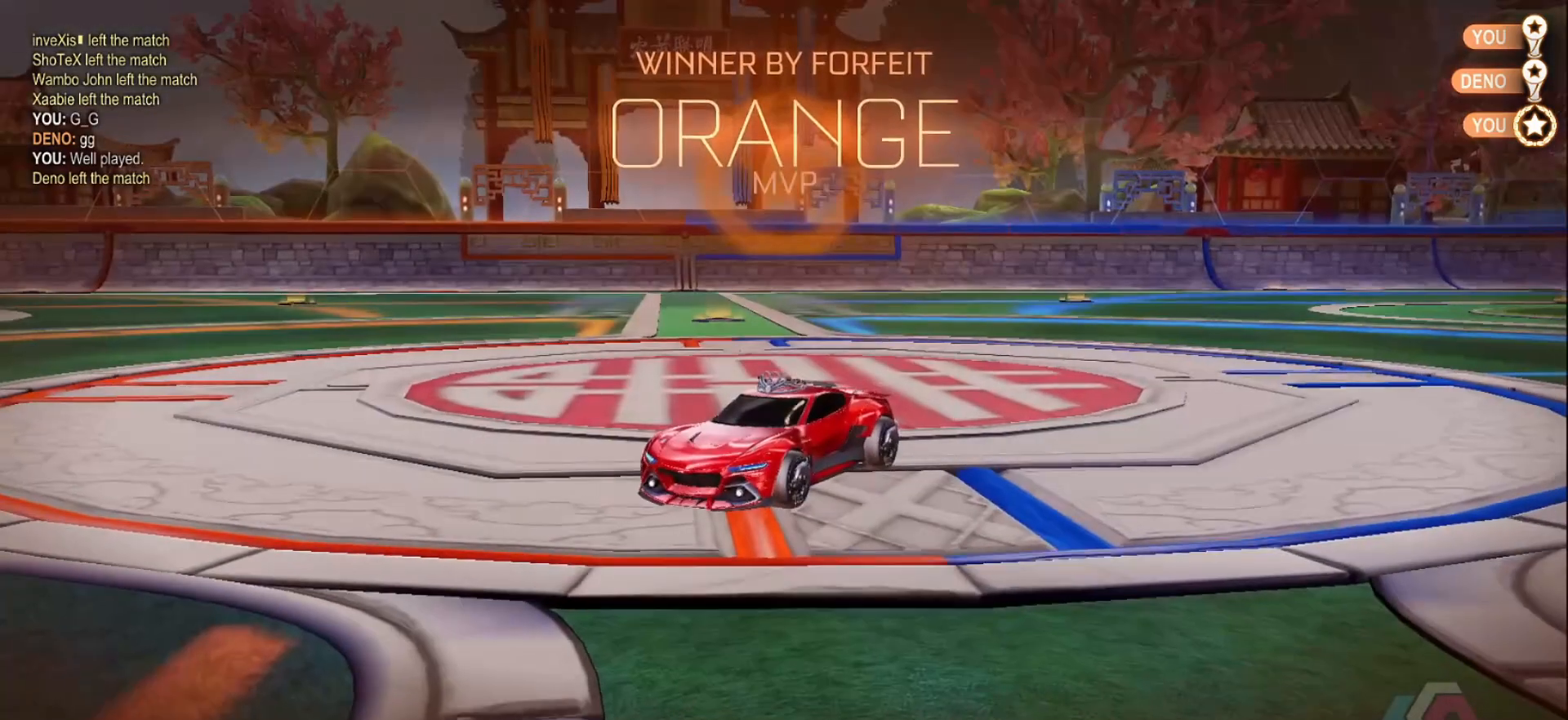
{"buttons": [], "left_stick": "center", "right_stick": "center", "events": []}
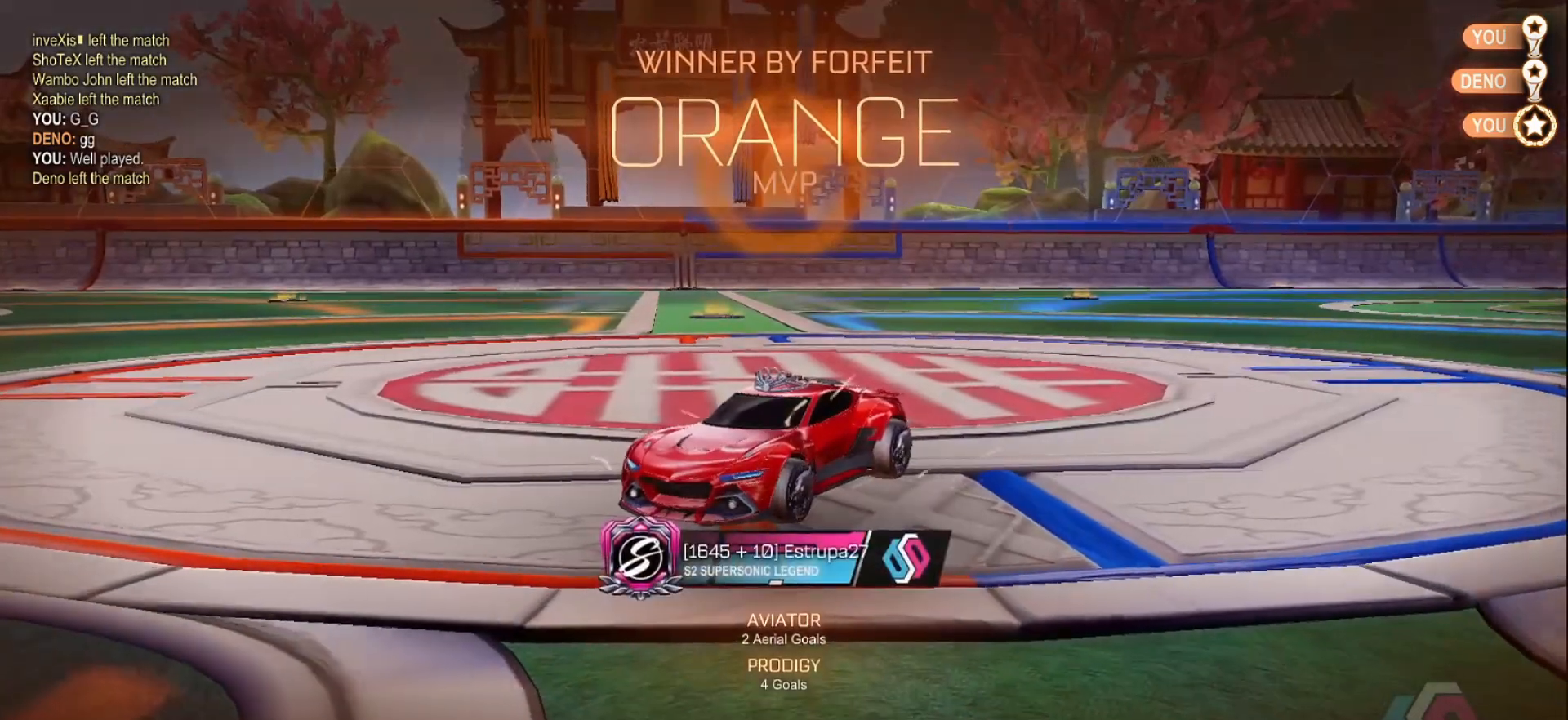
{"buttons": ["B", "X"], "left_stick": "up-right", "right_stick": "center", "events": [[200, "left_stick", "up-right"], [233, "B", "down"], [383, "X", "down"], [400, "B", "up"], [417, "B", "down"]]}
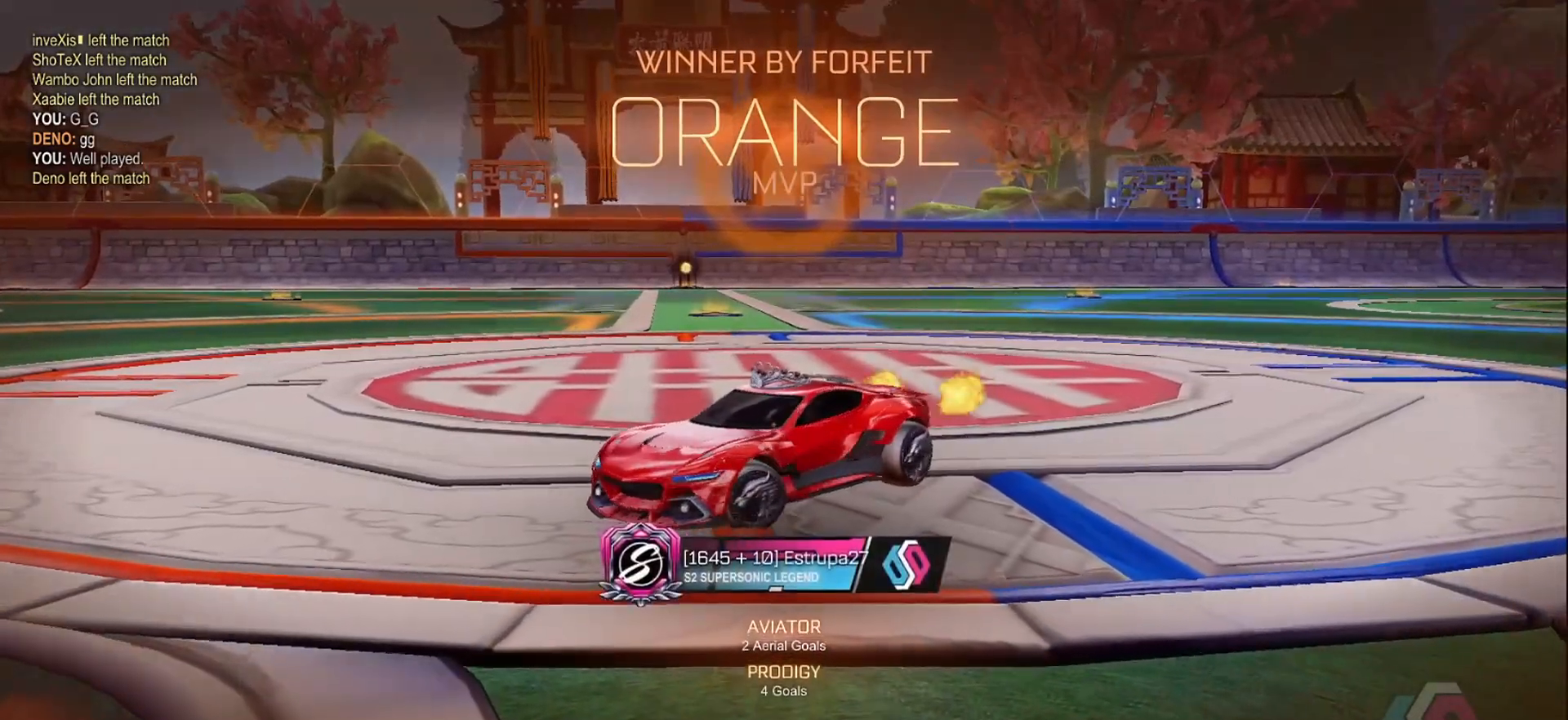
{"buttons": ["B", "X"], "left_stick": "down-right", "right_stick": "center", "events": [[233, "left_stick", "right"], [283, "A", "down"], [400, "left_stick", "down-right"], [450, "A", "up"]]}
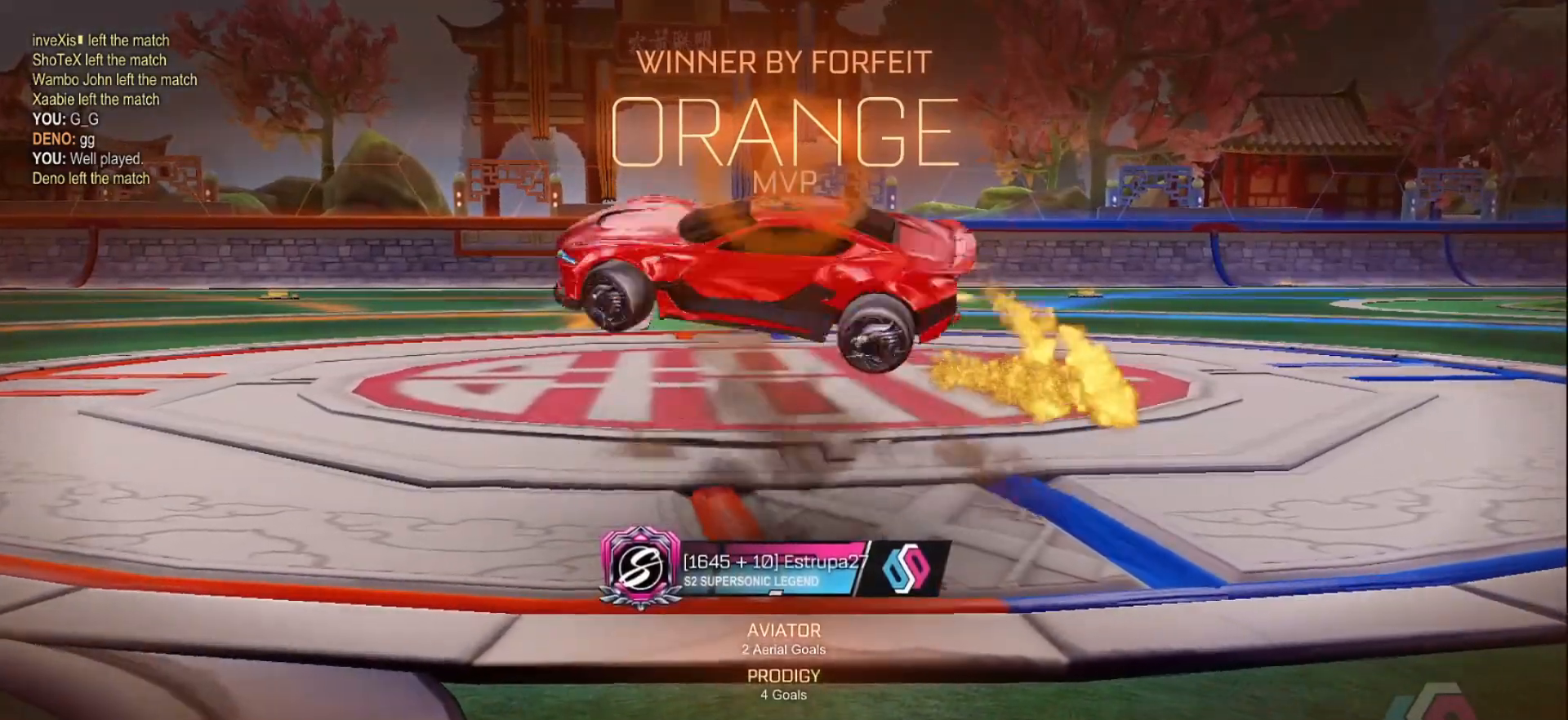
{"buttons": ["X"], "left_stick": "down-right", "right_stick": "center", "events": [[100, "left_stick", "right"], [117, "B", "up"], [283, "left_stick", "down-right"]]}
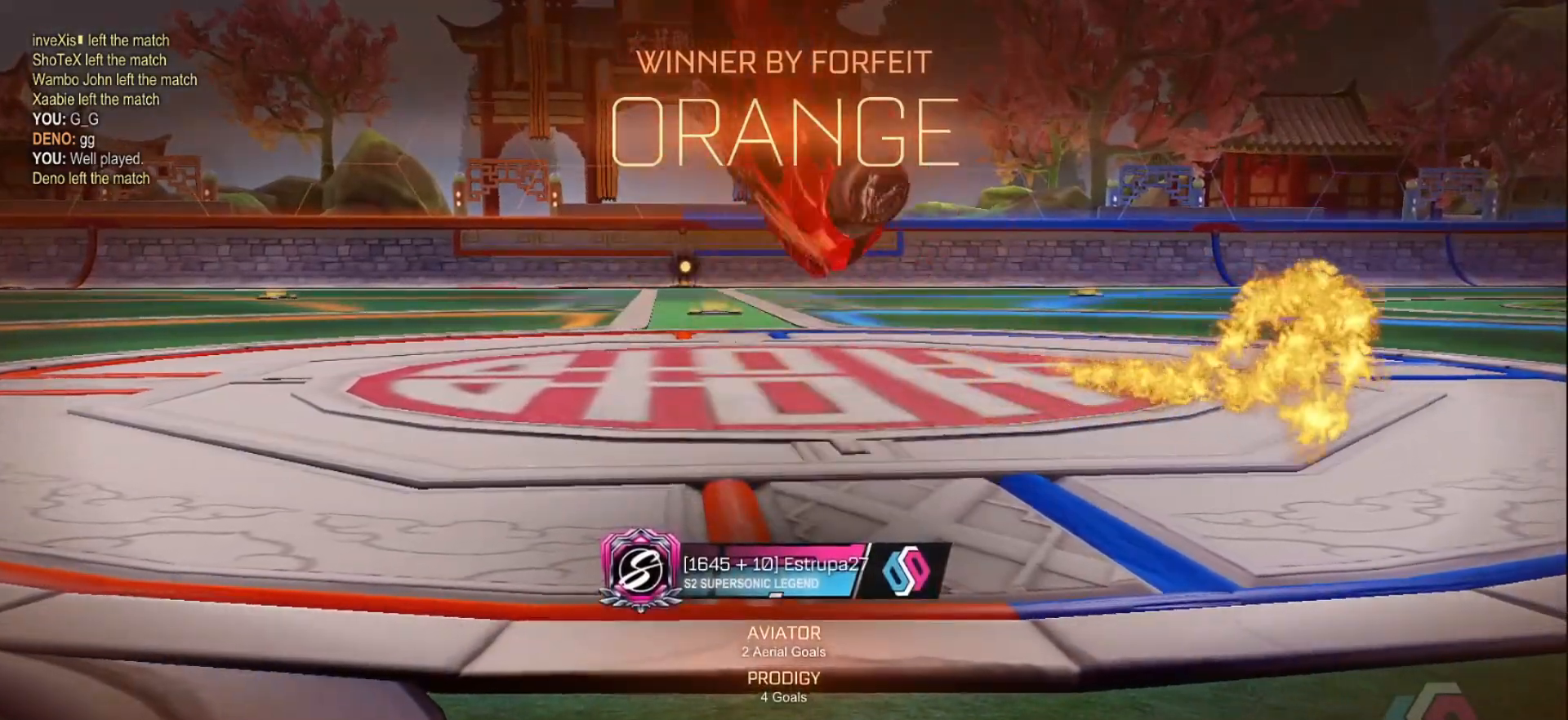
{"buttons": ["X"], "left_stick": "up", "right_stick": "center", "events": [[433, "left_stick", "up"]]}
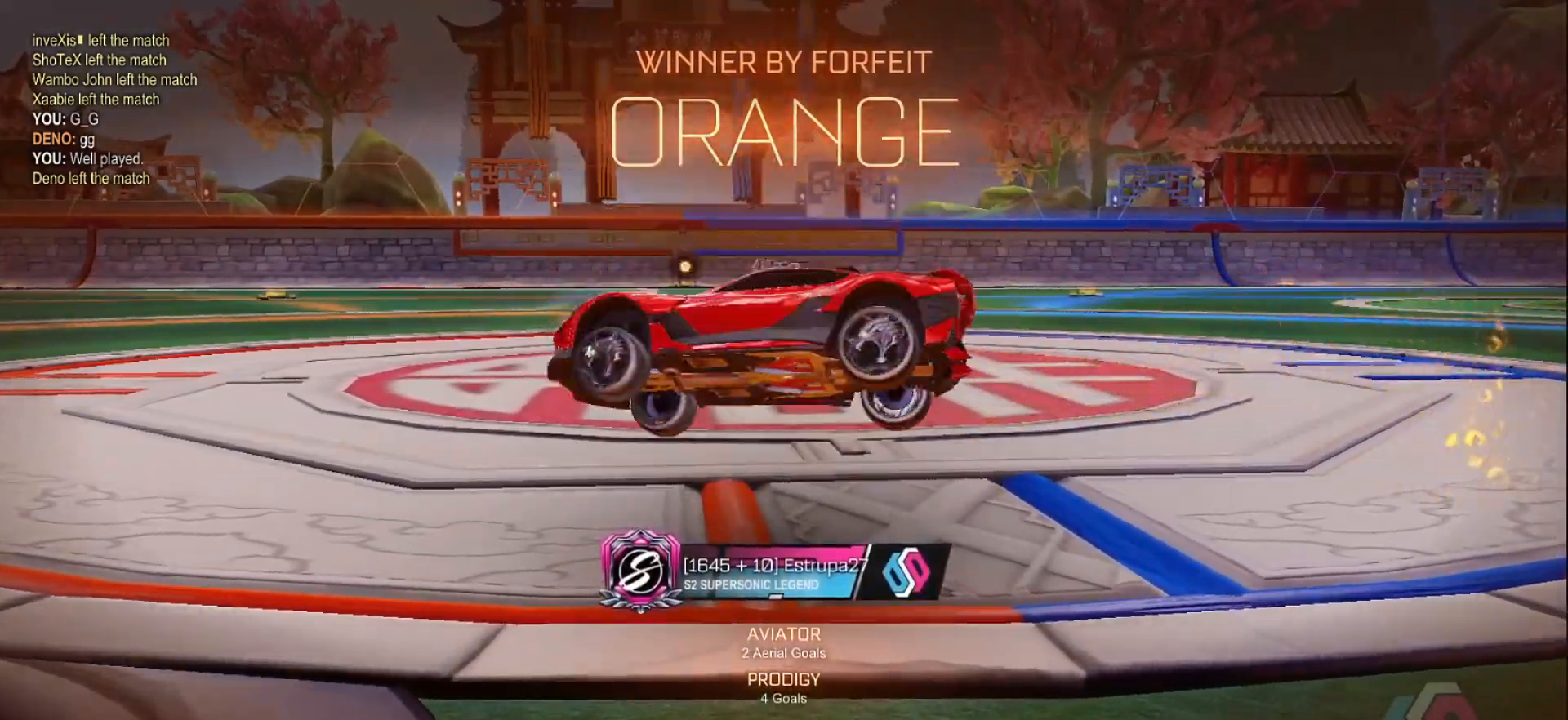
{"buttons": ["B", "X"], "left_stick": "left", "right_stick": "center", "events": [[33, "A", "down"], [33, "B", "down"], [233, "A", "up"], [283, "left_stick", "left"]]}